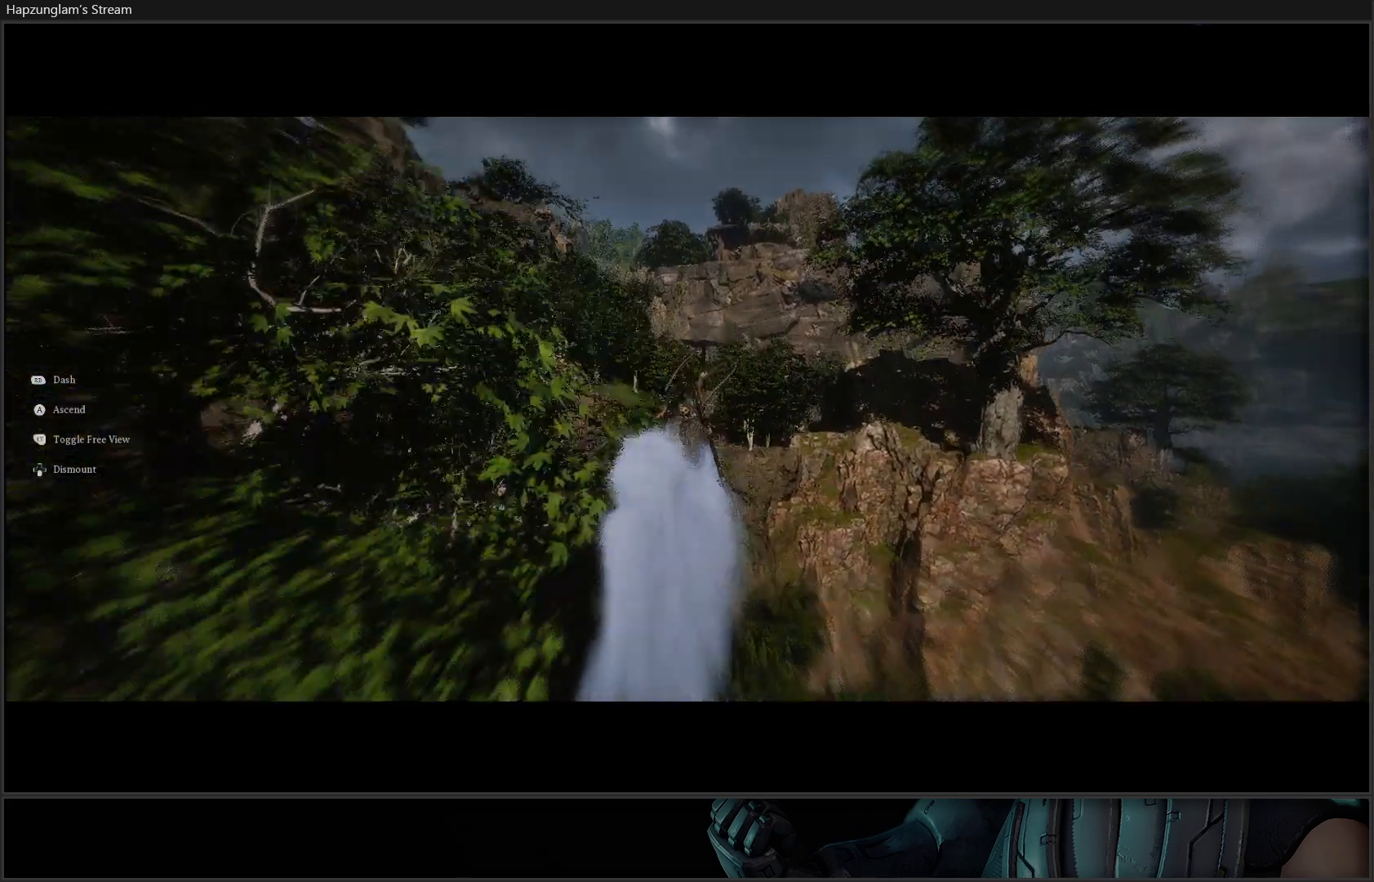
Gameplay with a controller (Xbox layout); each line is a JSON object with the inputs held at the frame after it. "events" lists button and stick changes between this image and that frame as [ms after this image, input, new state], when the widget could be followed in between. Not read: START.
{"buttons": [], "left_stick": "up", "right_stick": "left", "events": [[51, "A", "up"], [468, "right_stick", "left"]]}
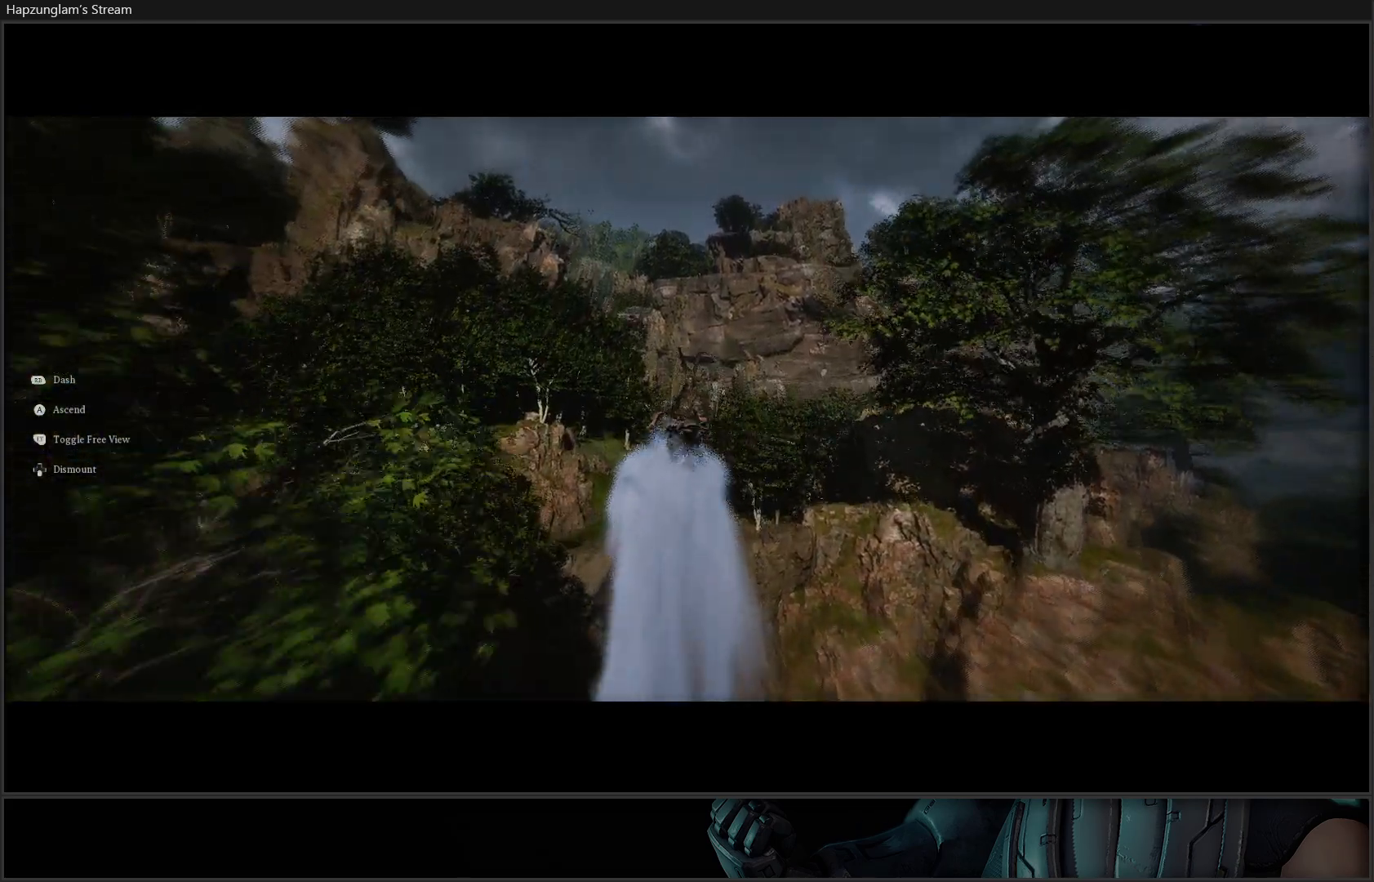
{"buttons": [], "left_stick": "up", "right_stick": "up-left", "events": [[334, "right_stick", "up-left"]]}
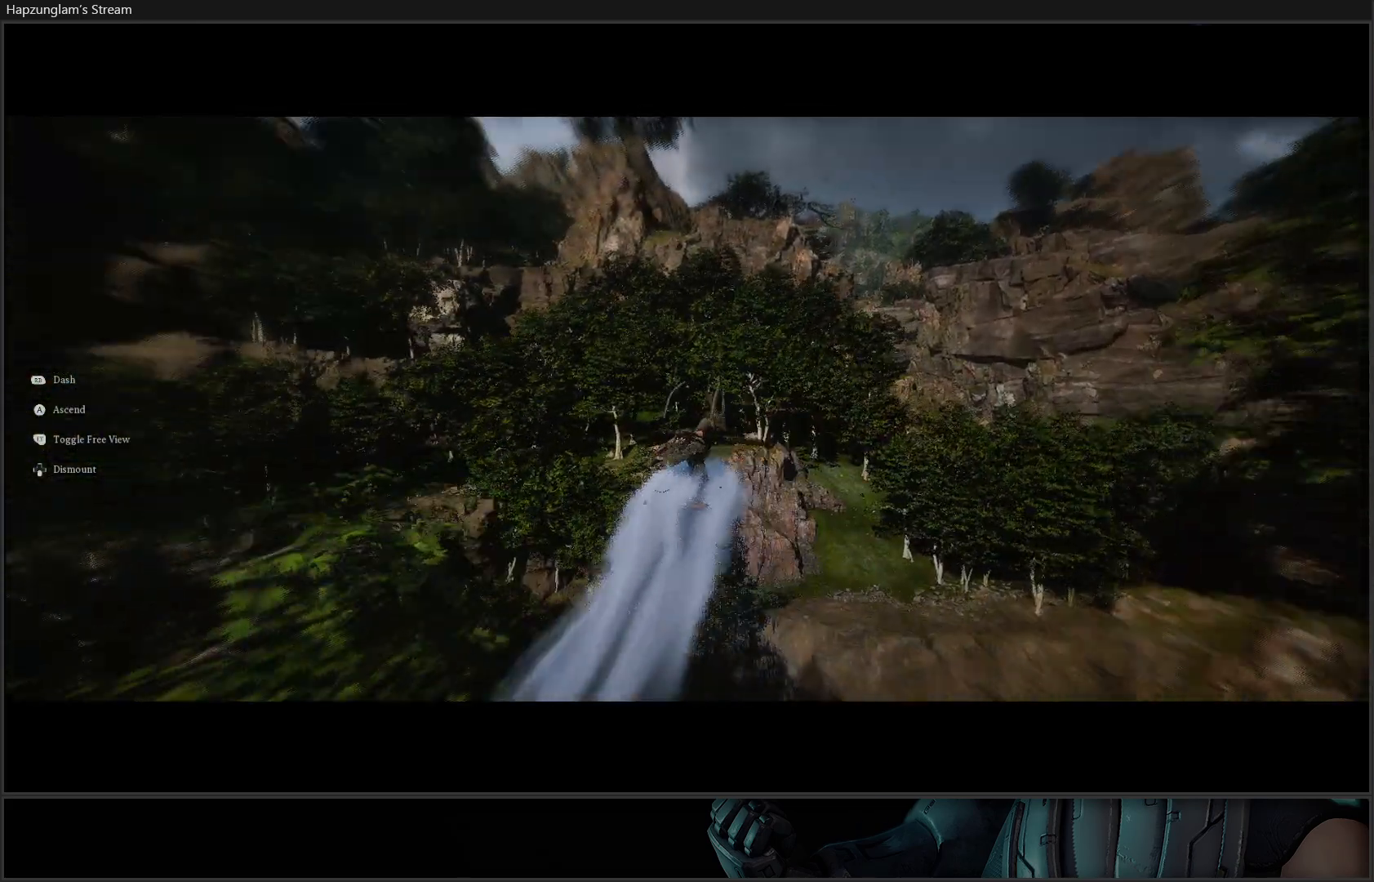
{"buttons": [], "left_stick": "up", "right_stick": "center", "events": [[134, "right_stick", "center"]]}
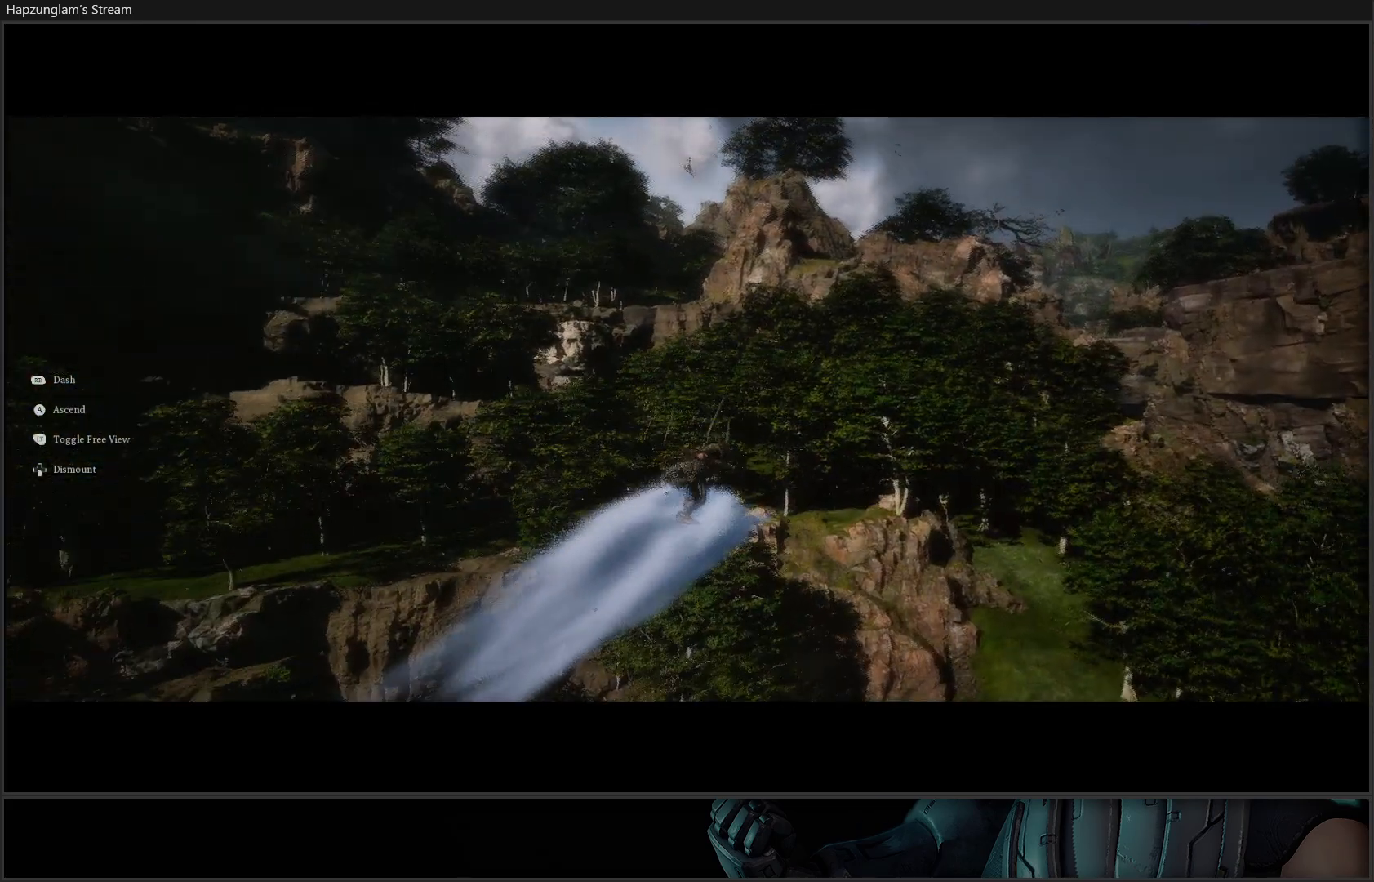
{"buttons": [], "left_stick": "up", "right_stick": "left", "events": [[184, "right_stick", "left"]]}
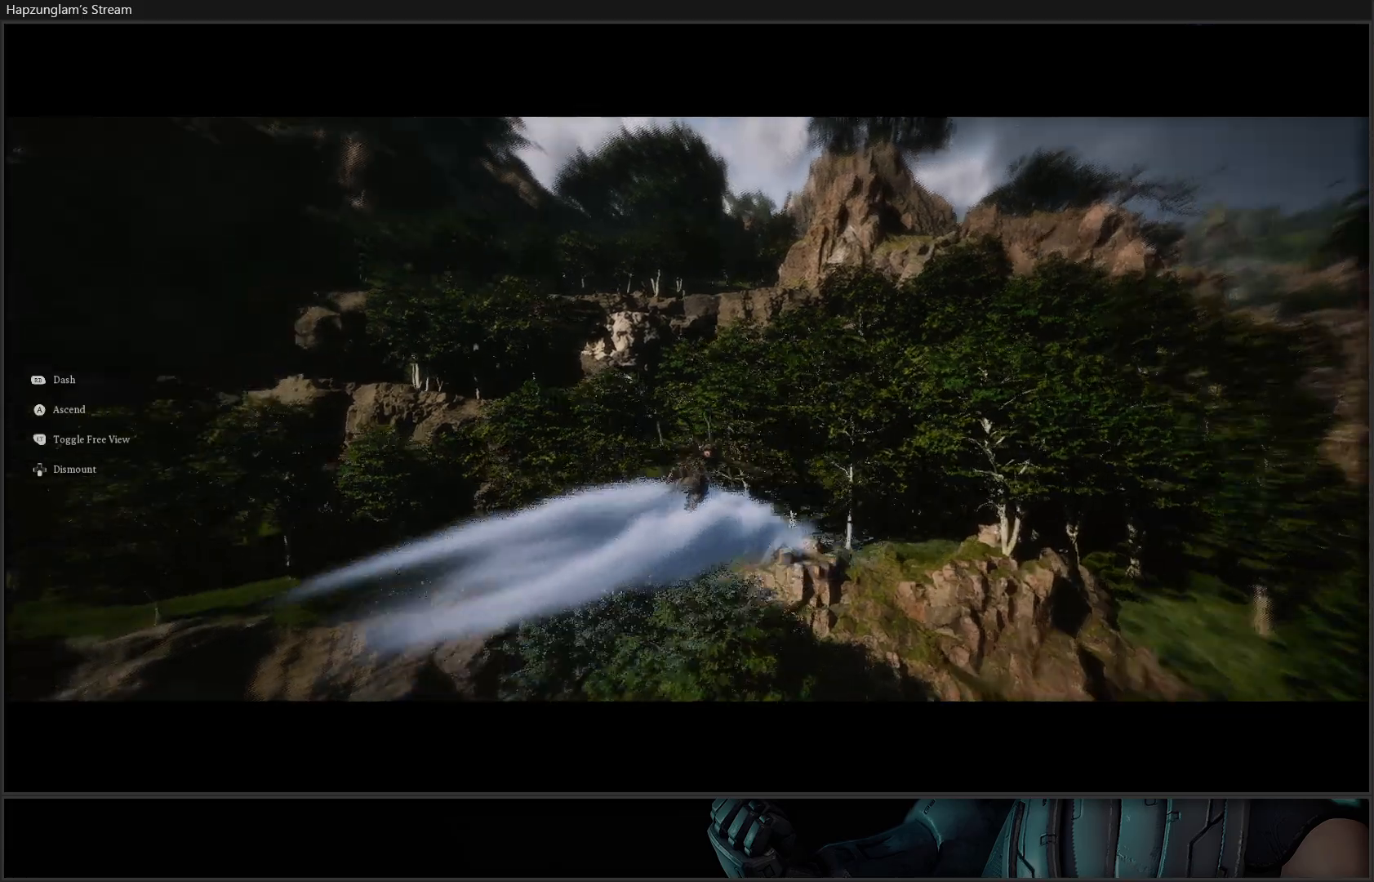
{"buttons": [], "left_stick": "up", "right_stick": "center", "events": [[251, "right_stick", "center"]]}
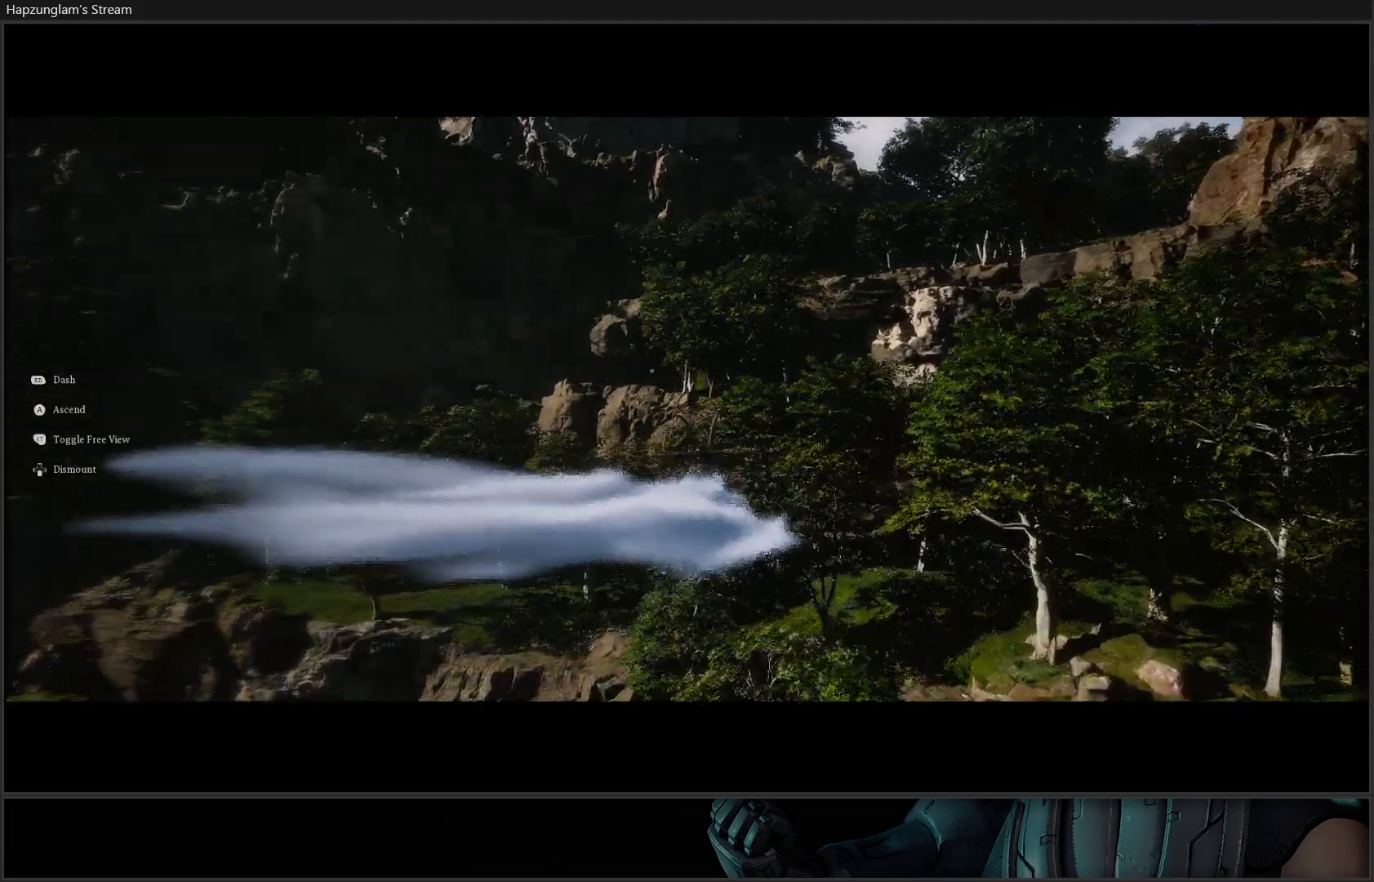
{"buttons": ["A"], "left_stick": "up", "right_stick": "center", "events": [[467, "A", "down"]]}
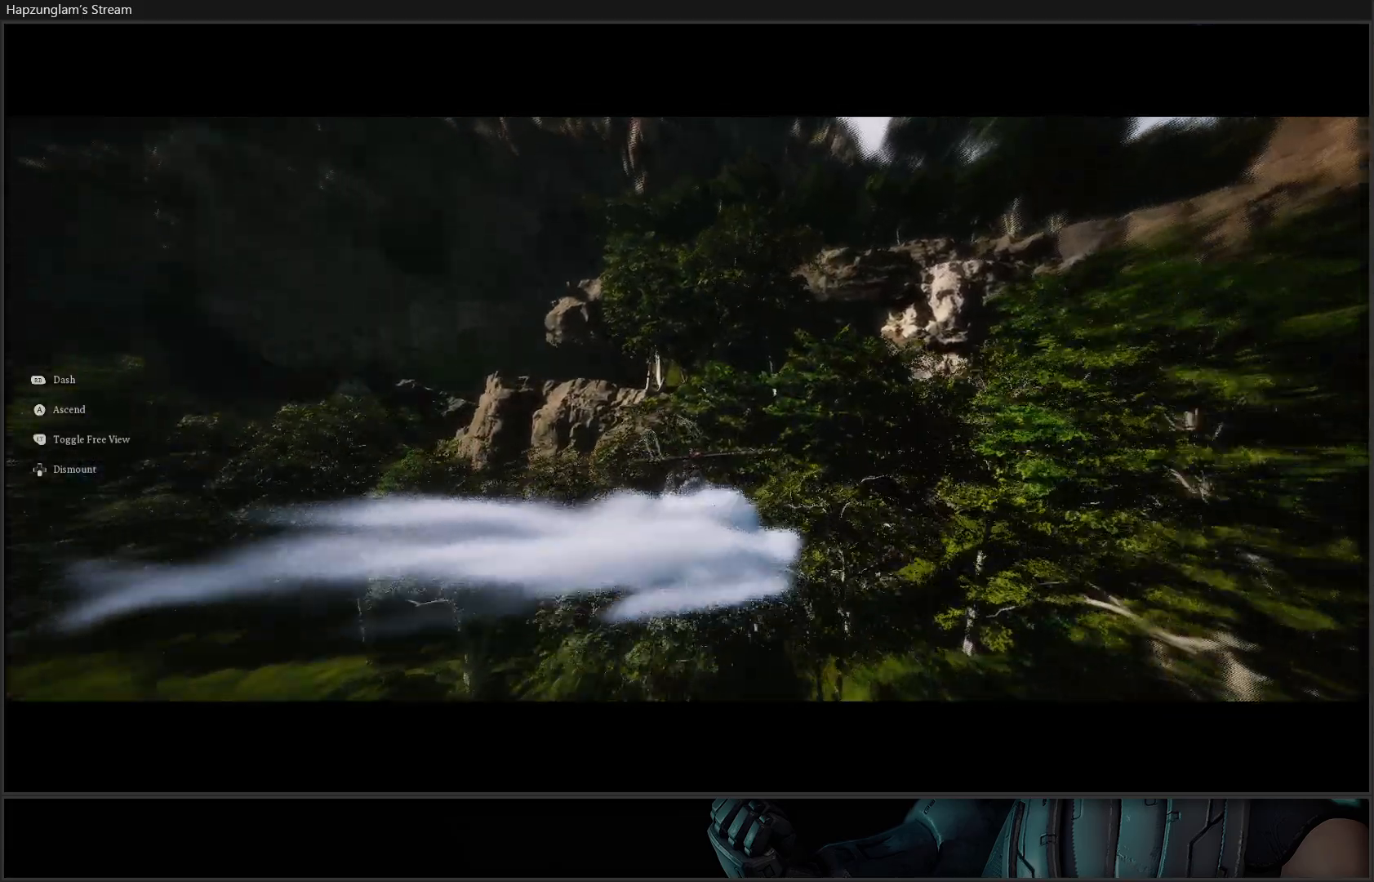
{"buttons": ["A"], "left_stick": "up", "right_stick": "center", "events": []}
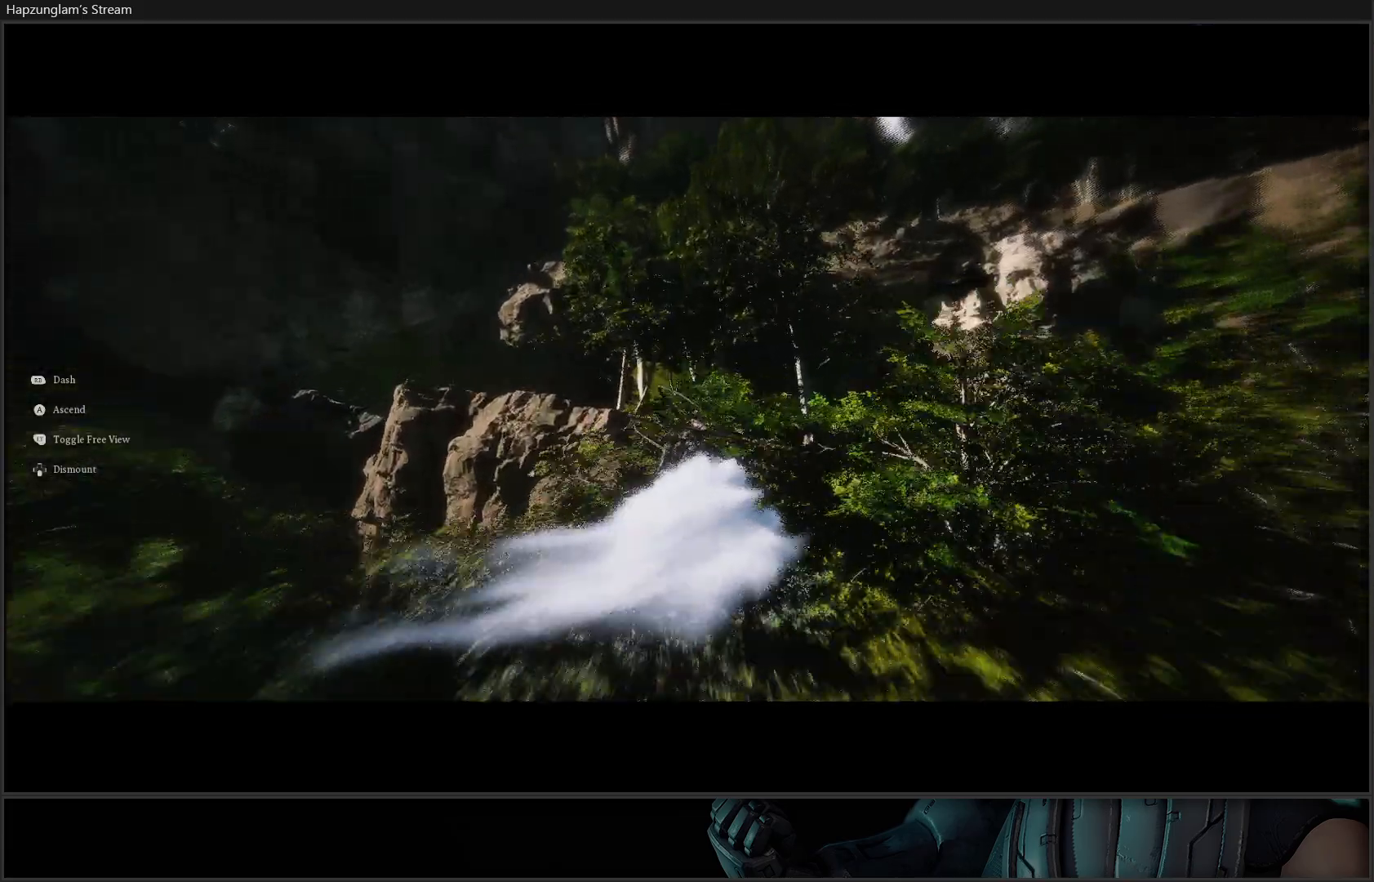
{"buttons": [], "left_stick": "center", "right_stick": "center", "events": [[67, "left_stick", "up-right"], [100, "A", "up"], [234, "right_stick", "down"], [400, "left_stick", "center"], [434, "right_stick", "center"]]}
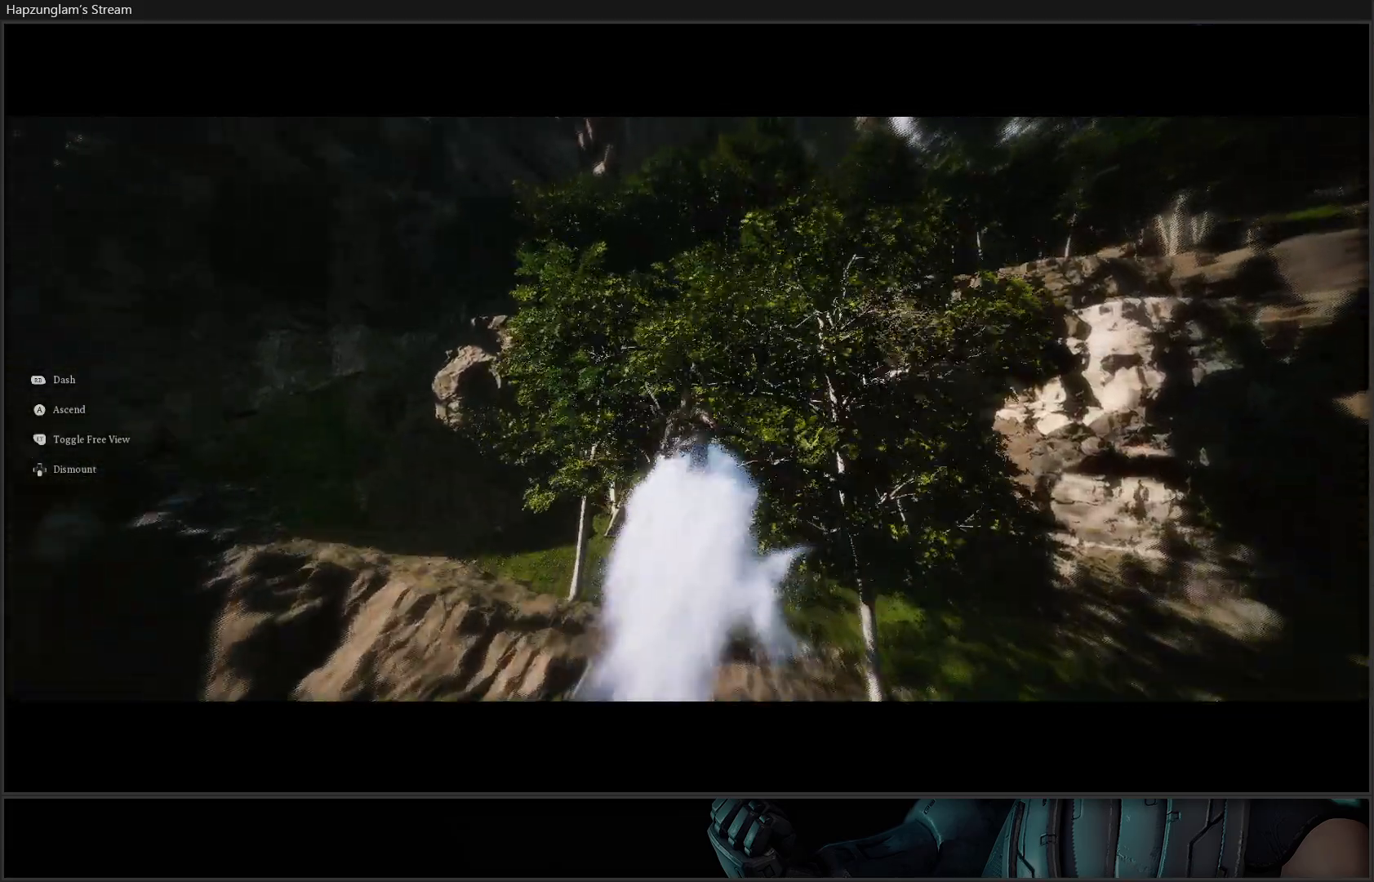
{"buttons": [], "left_stick": "up-right", "right_stick": "center", "events": [[201, "left_stick", "up"], [217, "right_stick", "right"], [251, "left_stick", "up-right"], [484, "right_stick", "center"]]}
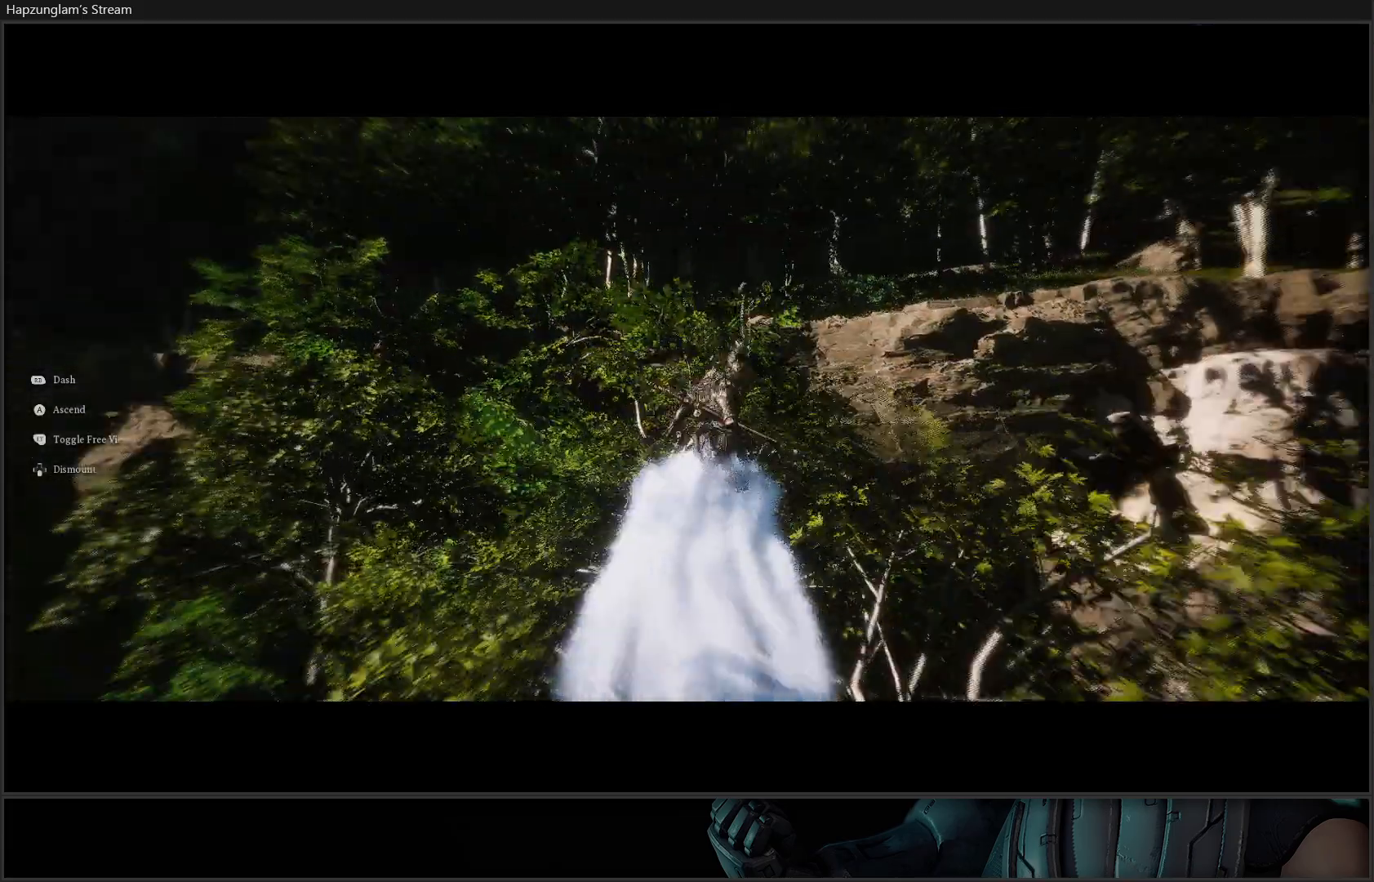
{"buttons": [], "left_stick": "up", "right_stick": "center", "events": [[200, "A", "down"], [250, "left_stick", "up"], [400, "A", "up"]]}
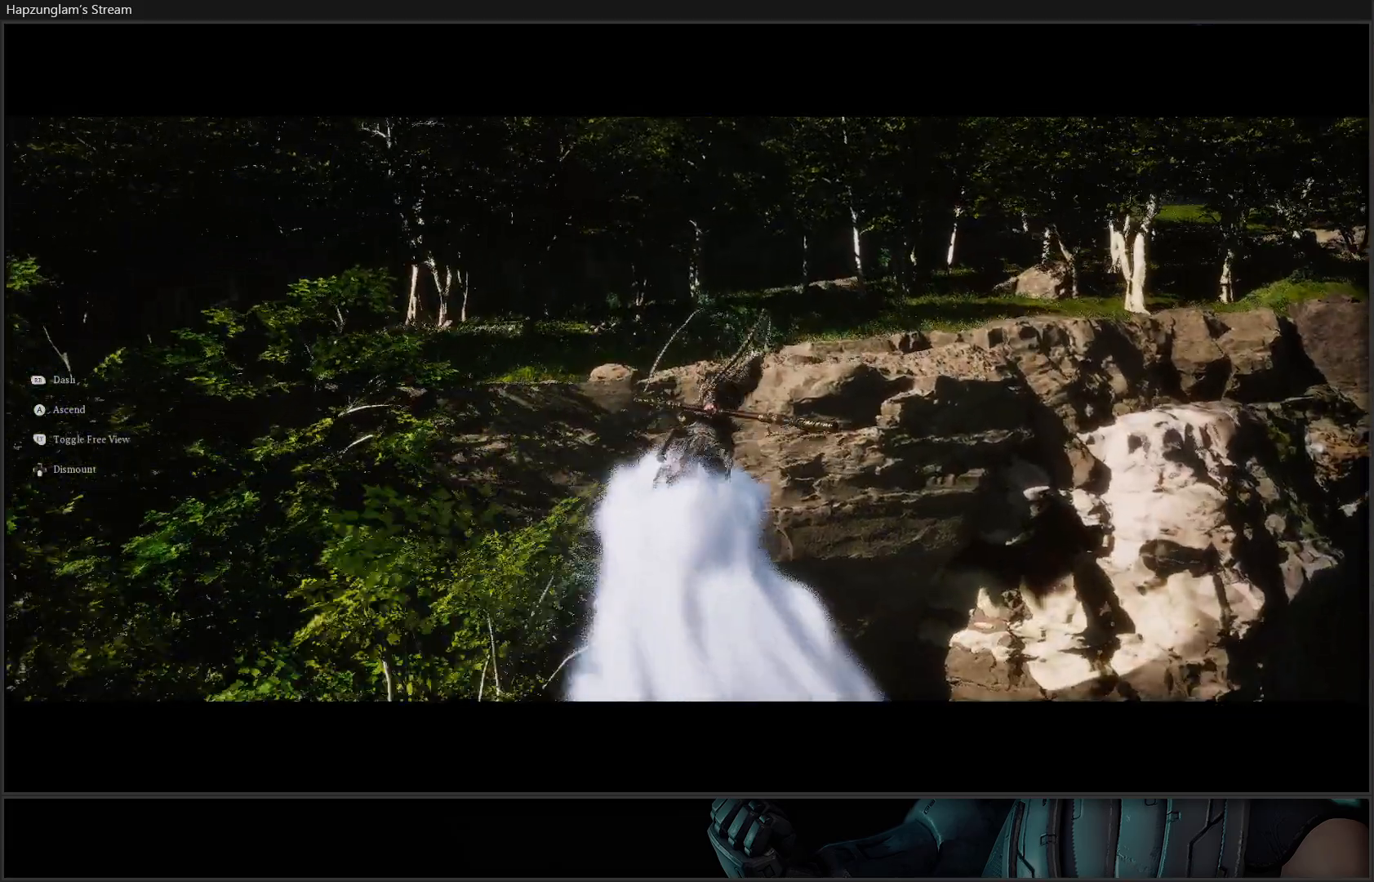
{"buttons": [], "left_stick": "center", "right_stick": "right", "events": [[384, "right_stick", "right"], [434, "left_stick", "center"]]}
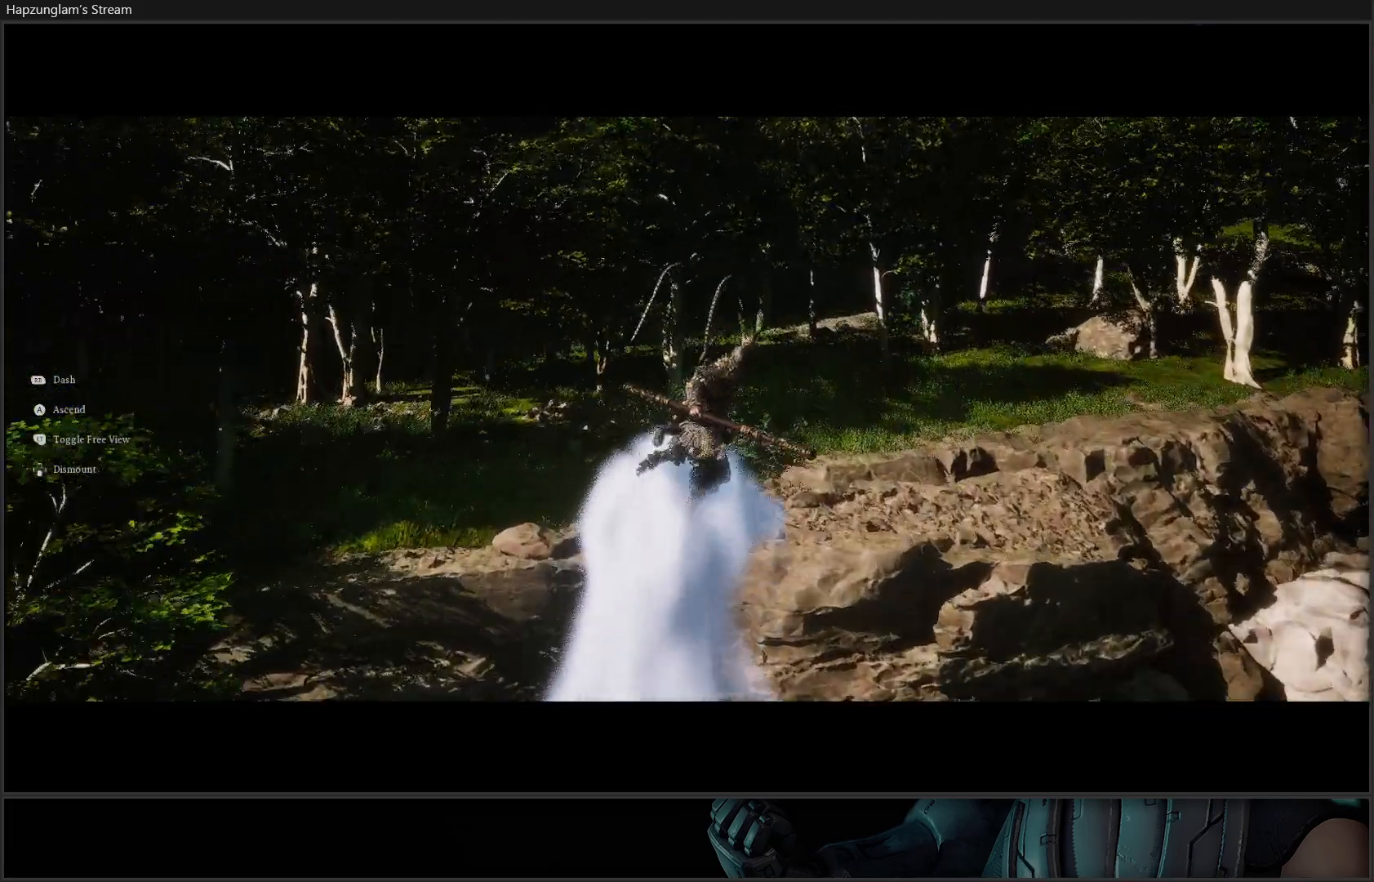
{"buttons": ["DPAD_DOWN"], "left_stick": "center", "right_stick": "center", "events": [[400, "right_stick", "center"], [450, "DPAD_DOWN", "down"]]}
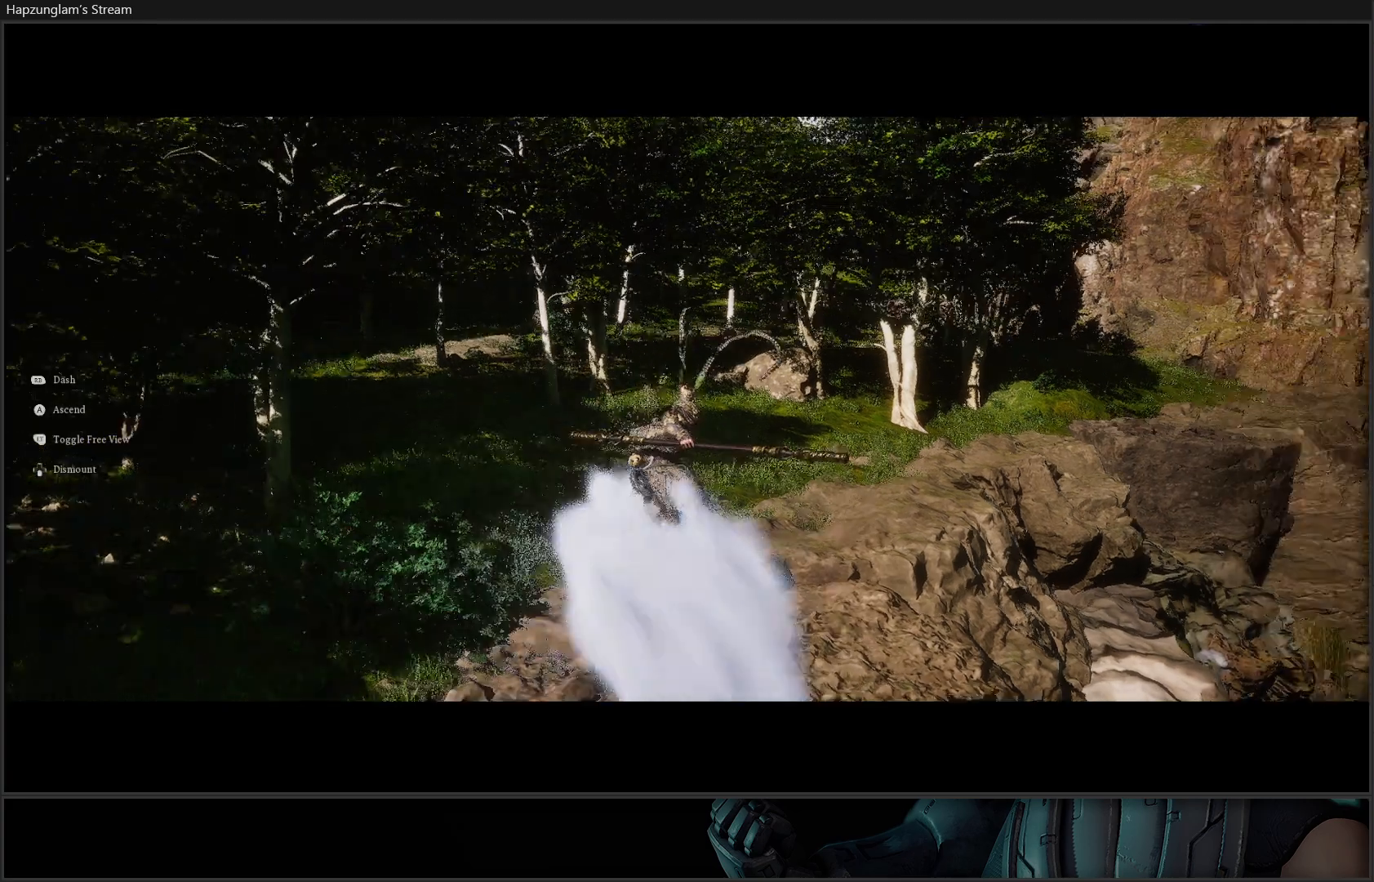
{"buttons": [], "left_stick": "center", "right_stick": "center", "events": [[51, "DPAD_DOWN", "up"]]}
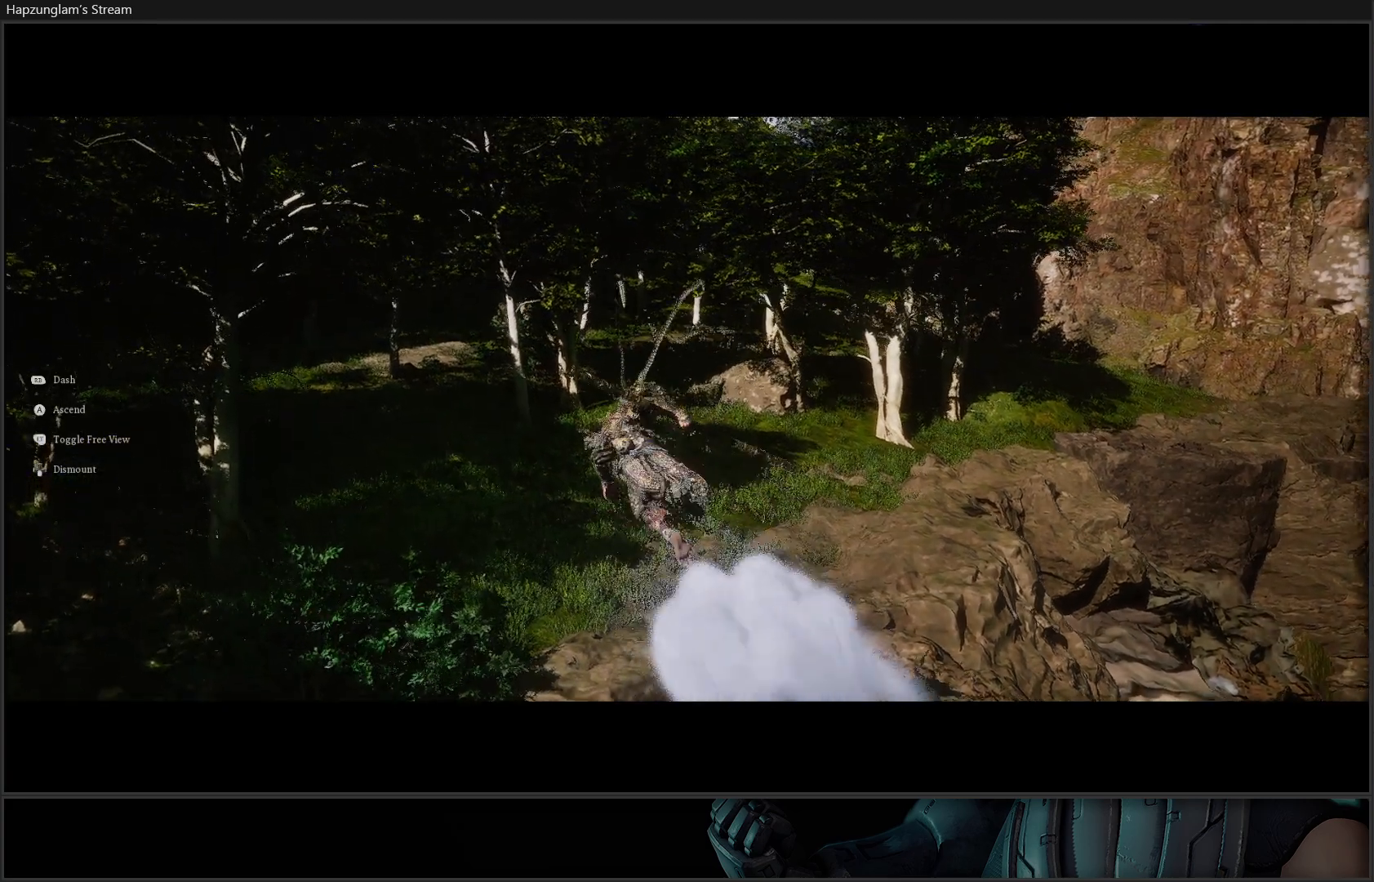
{"buttons": [], "left_stick": "up", "right_stick": "center", "events": [[67, "left_stick", "up"], [150, "right_stick", "down"], [200, "right_stick", "down-left"], [434, "right_stick", "center"]]}
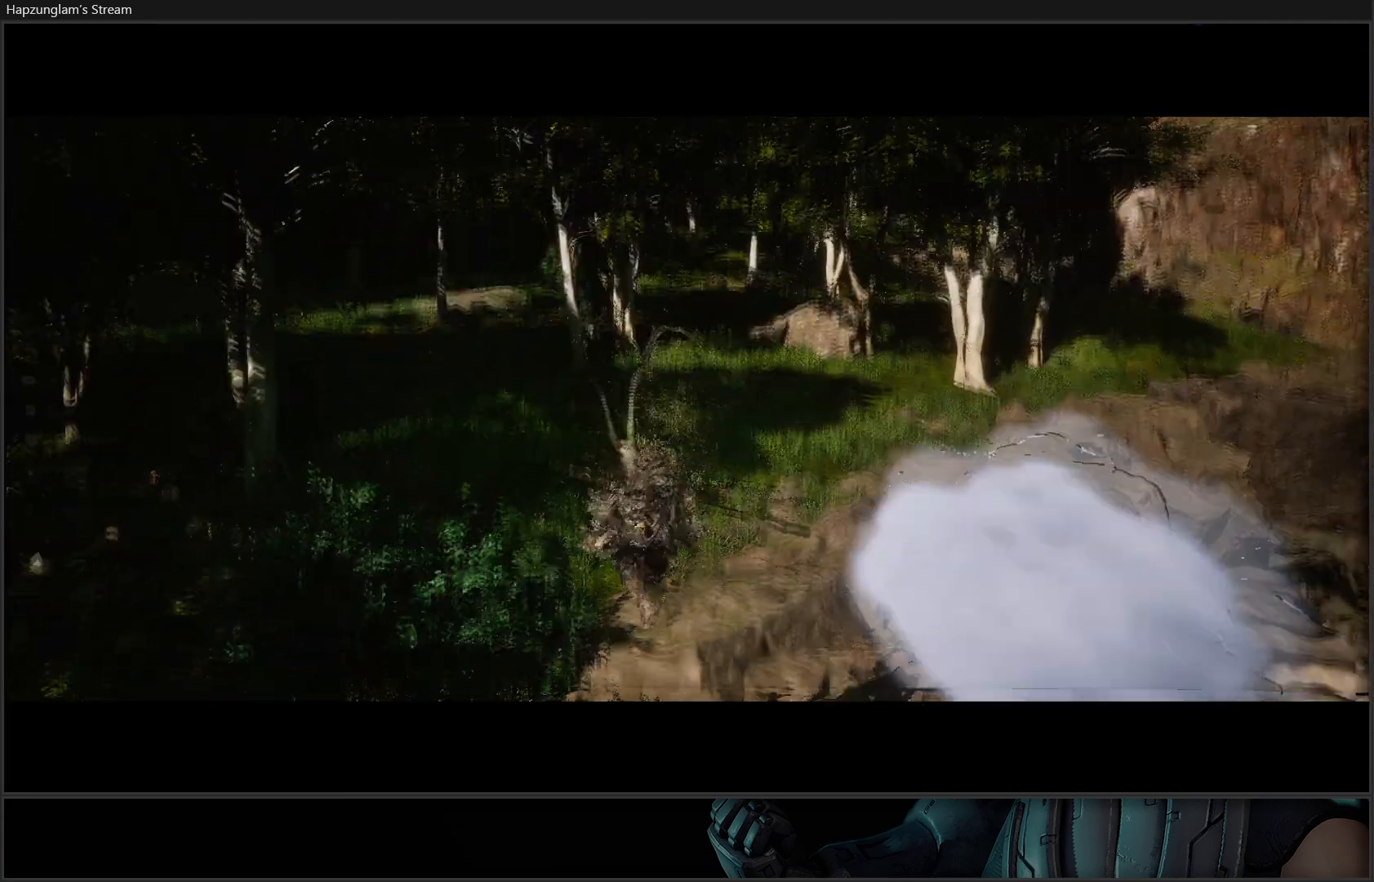
{"buttons": [], "left_stick": "center", "right_stick": "center", "events": [[501, "left_stick", "center"]]}
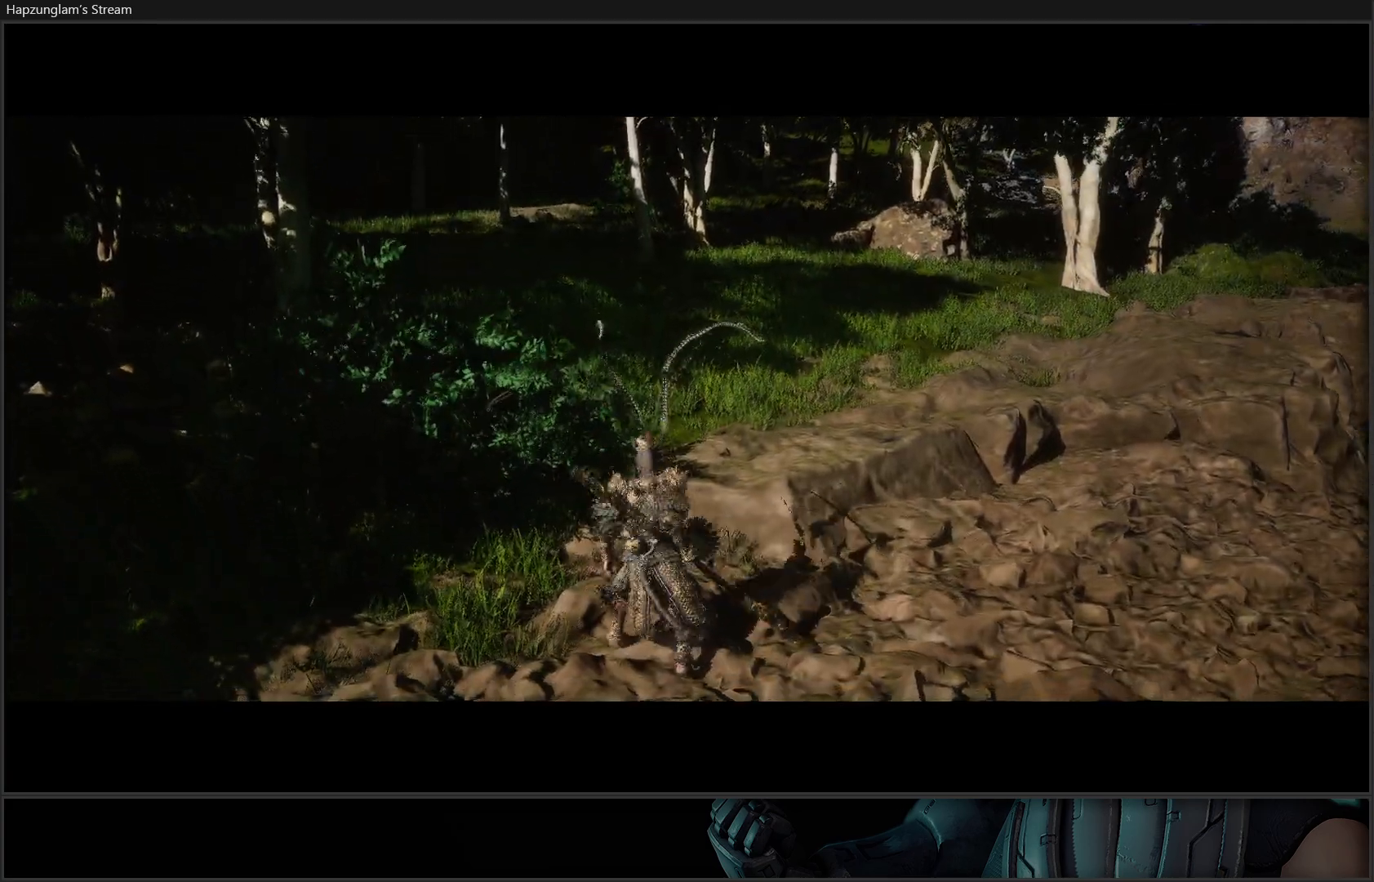
{"buttons": [], "left_stick": "center", "right_stick": "center", "events": [[117, "right_stick", "right"], [400, "right_stick", "center"]]}
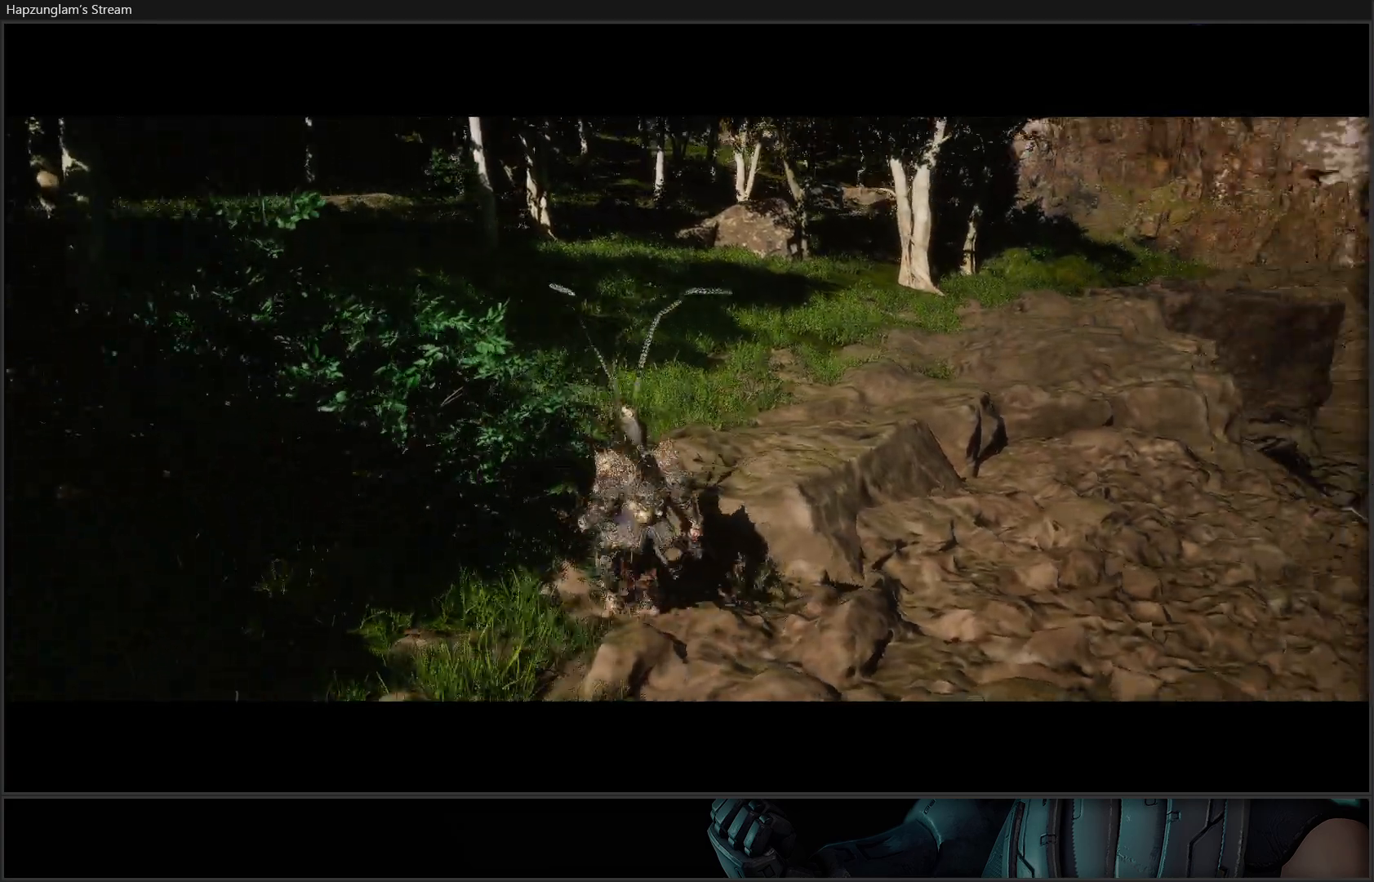
{"buttons": [], "left_stick": "center", "right_stick": "center", "events": []}
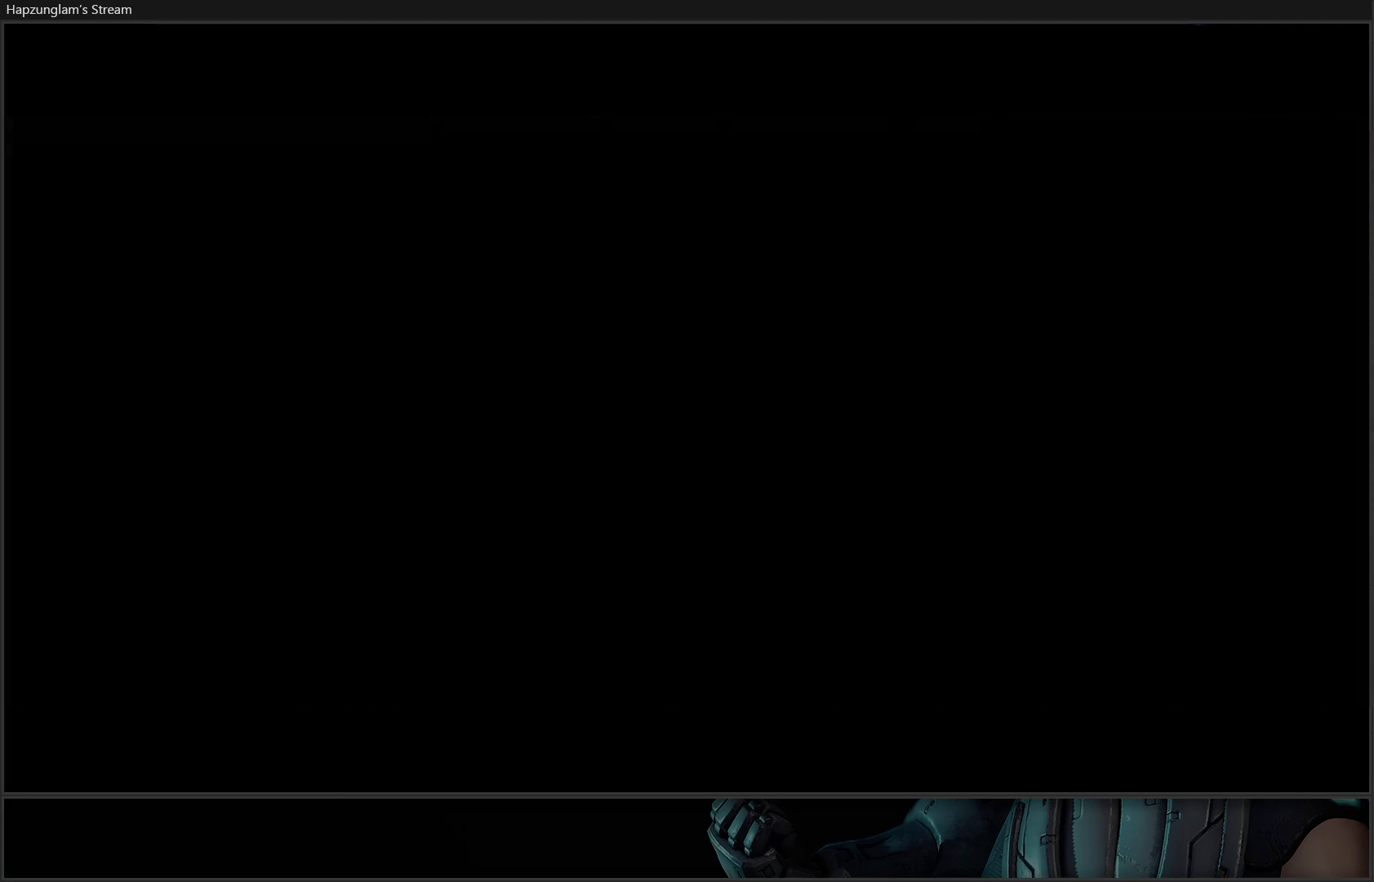
{"buttons": [], "left_stick": "center", "right_stick": "center", "events": []}
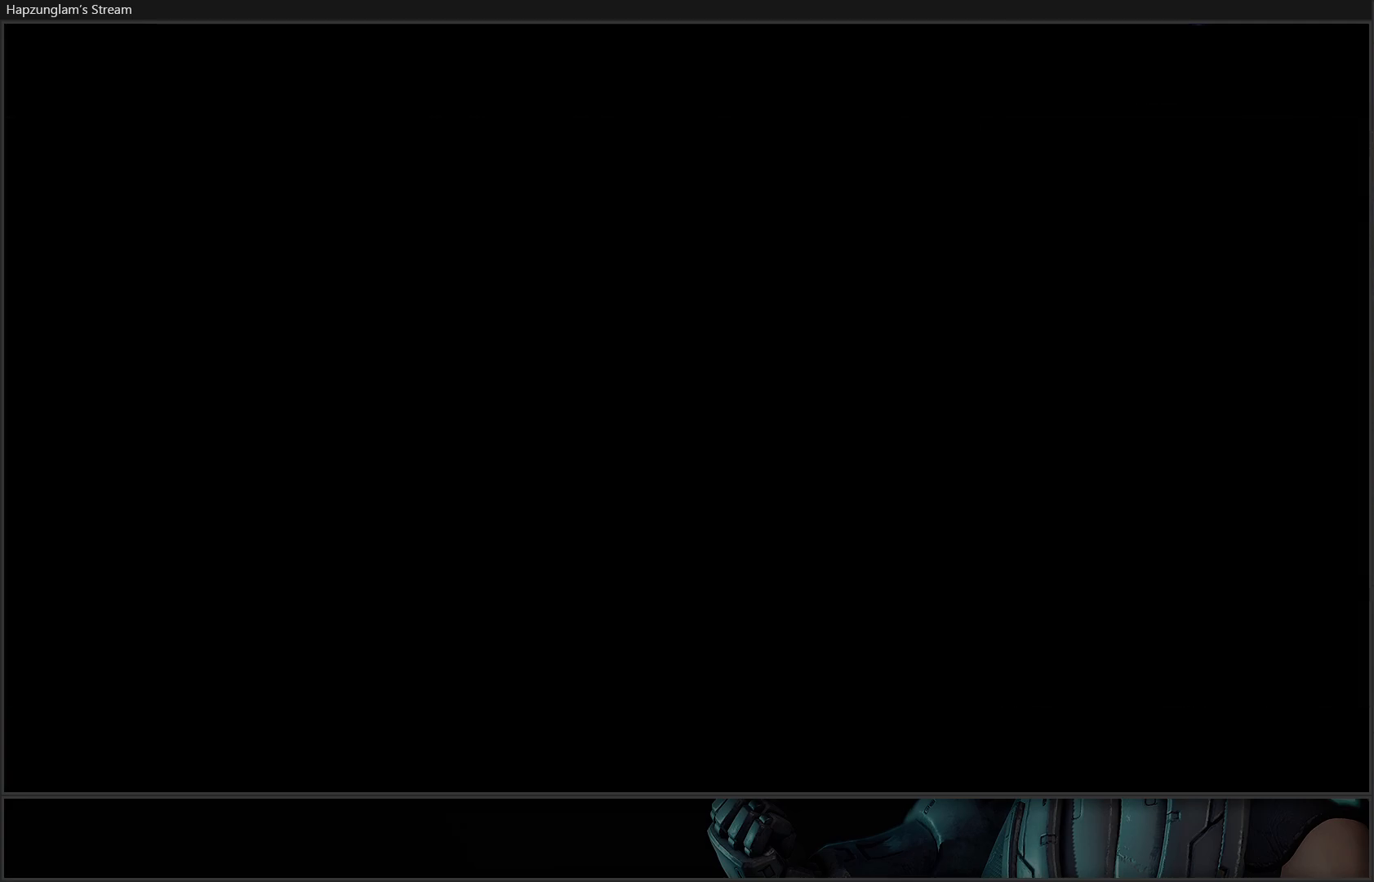
{"buttons": [], "left_stick": "center", "right_stick": "center", "events": []}
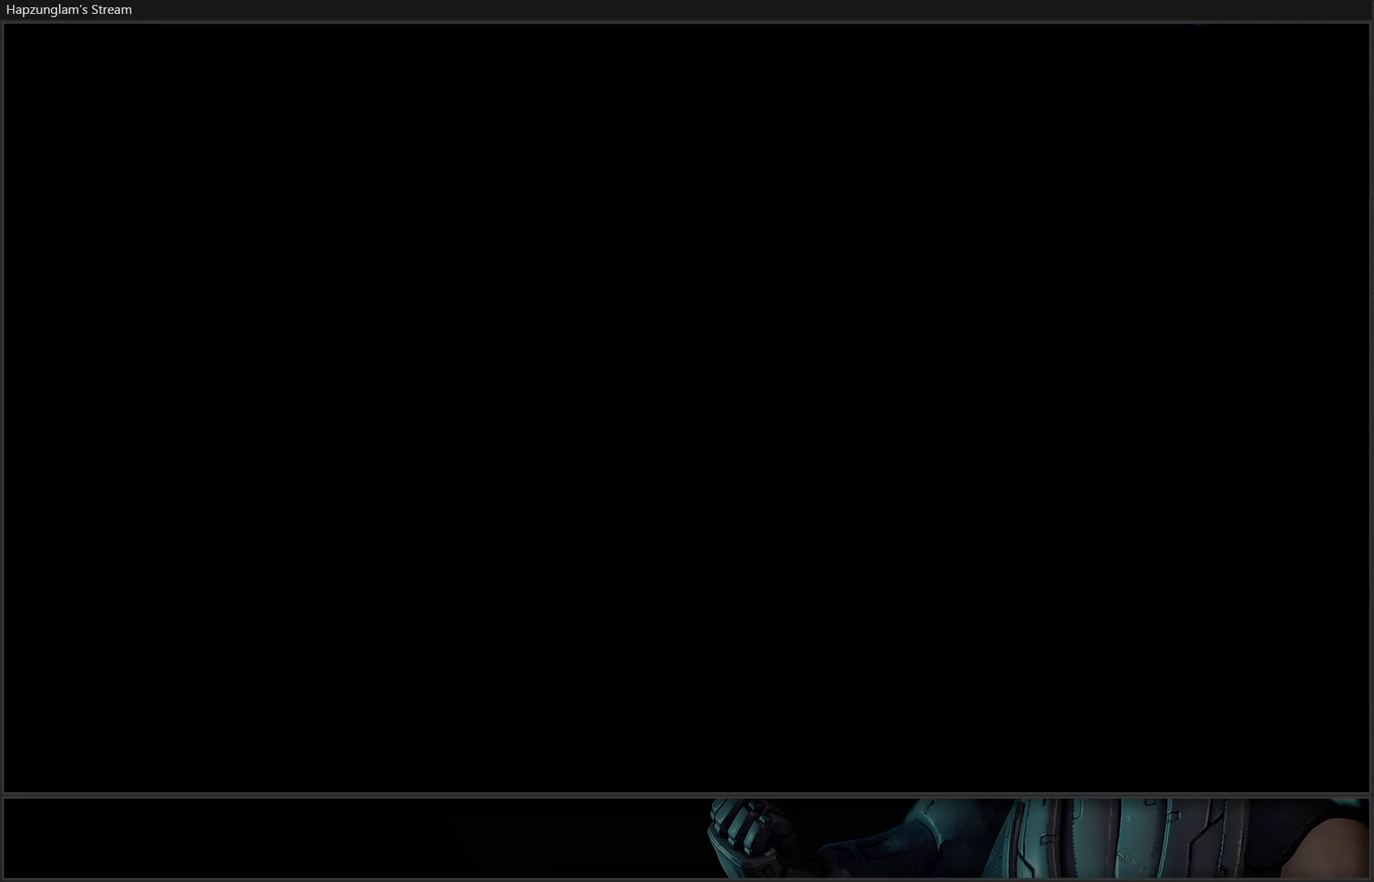
{"buttons": [], "left_stick": "center", "right_stick": "center", "events": []}
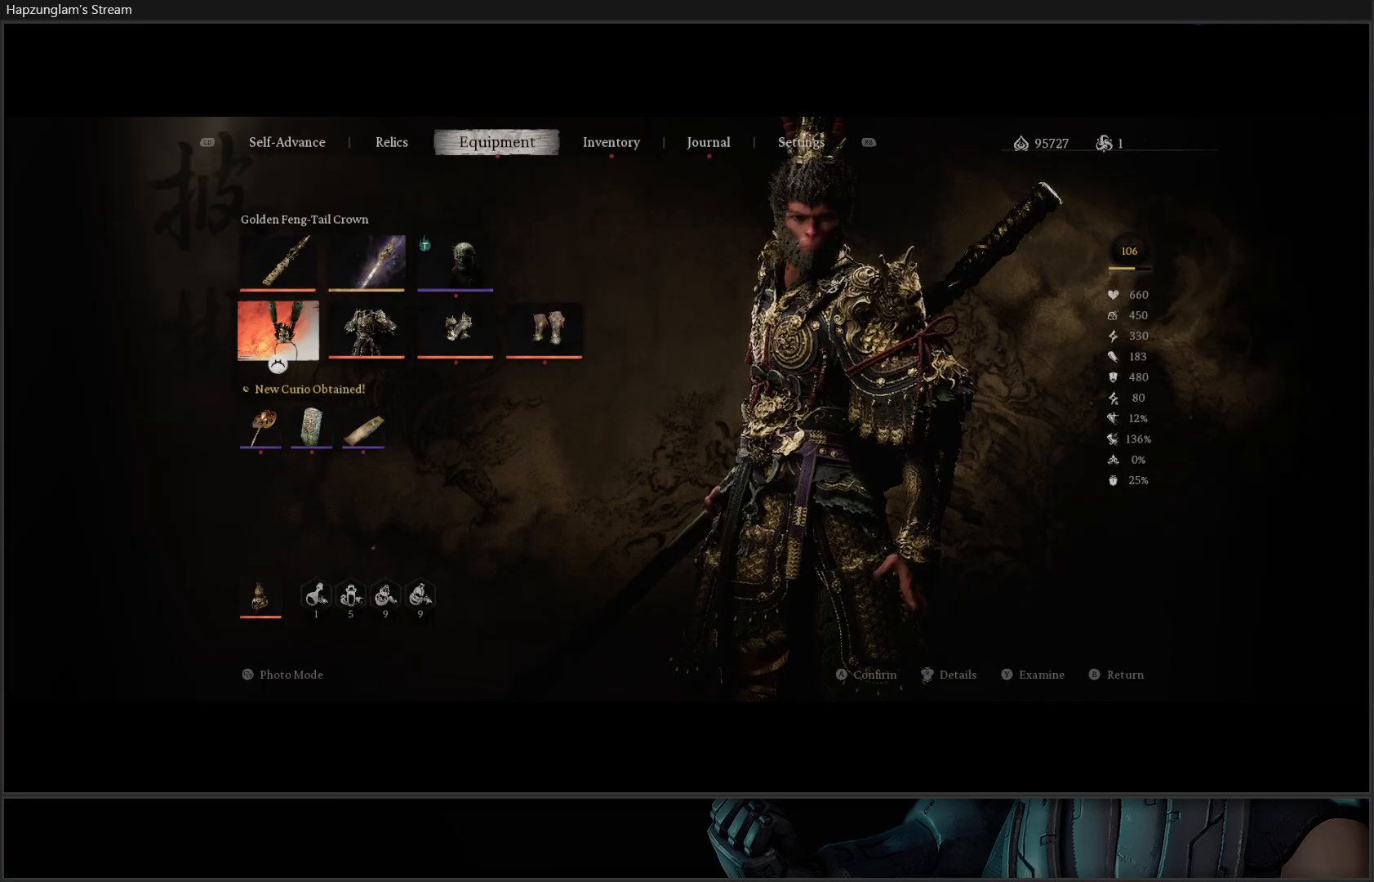
{"buttons": [], "left_stick": "center", "right_stick": "center", "events": [[384, "R1", "down"], [468, "R1", "up"]]}
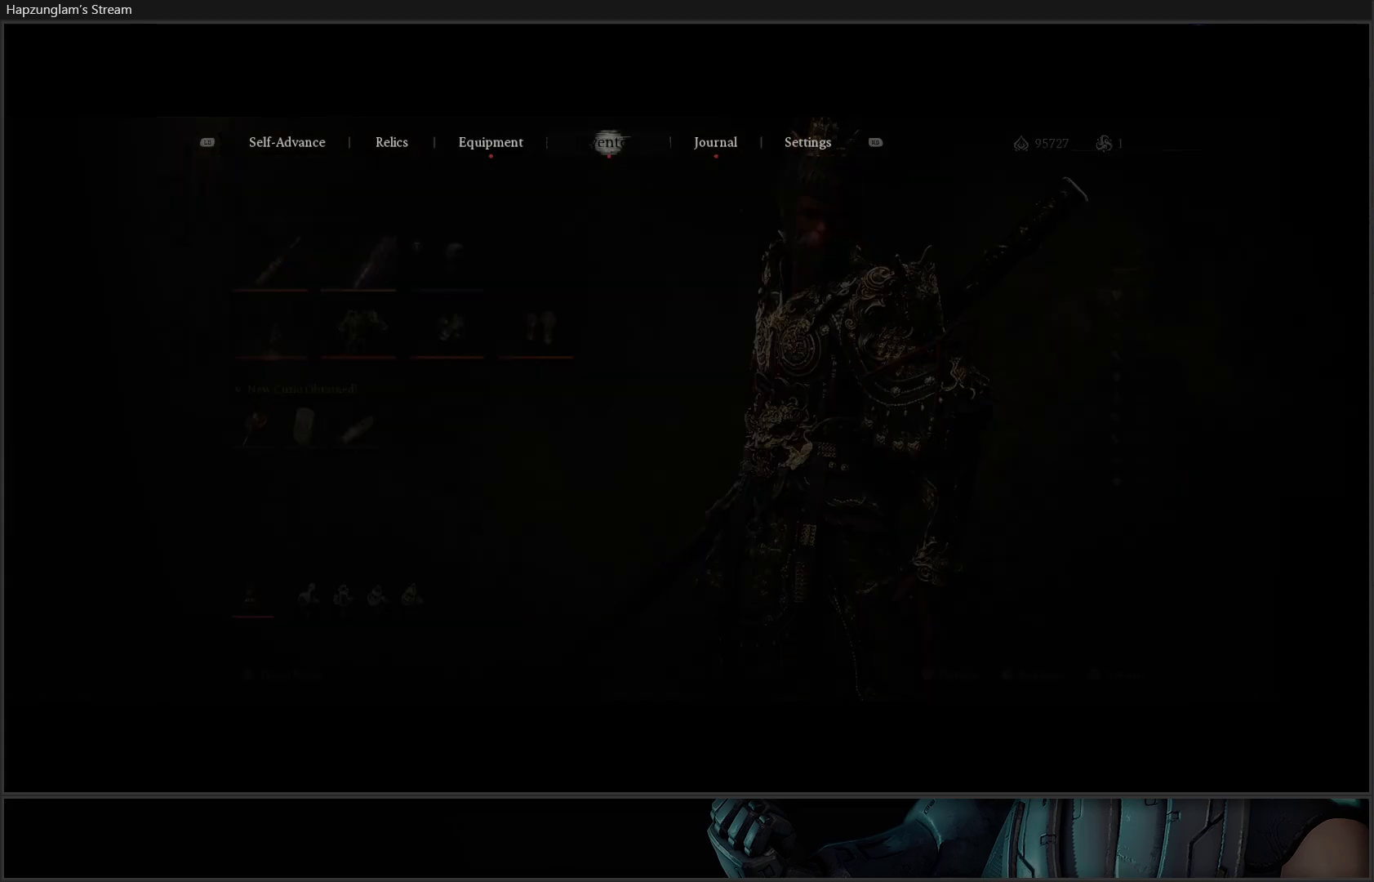
{"buttons": [], "left_stick": "center", "right_stick": "center", "events": []}
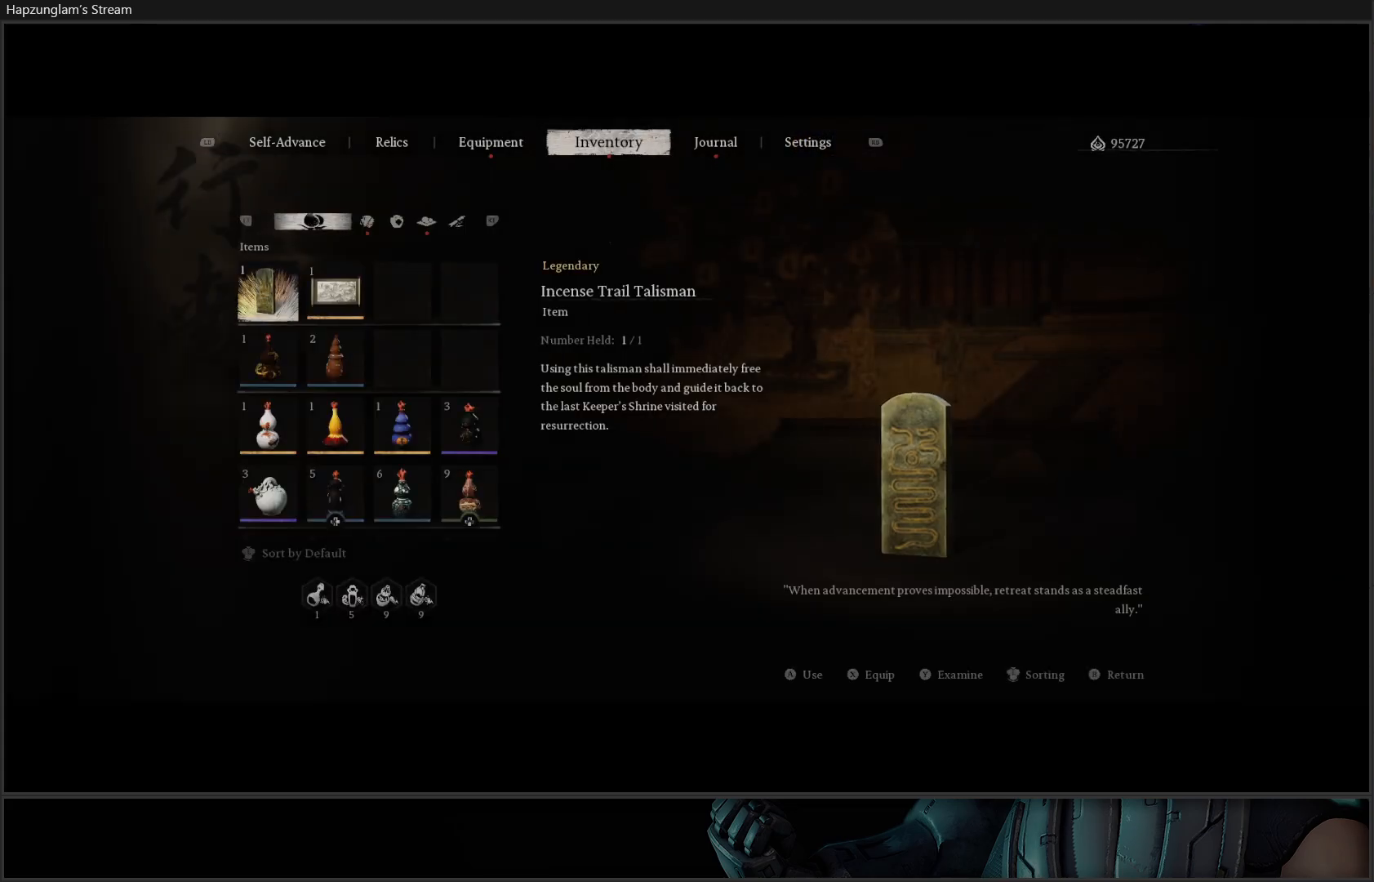
{"buttons": [], "left_stick": "center", "right_stick": "center", "events": []}
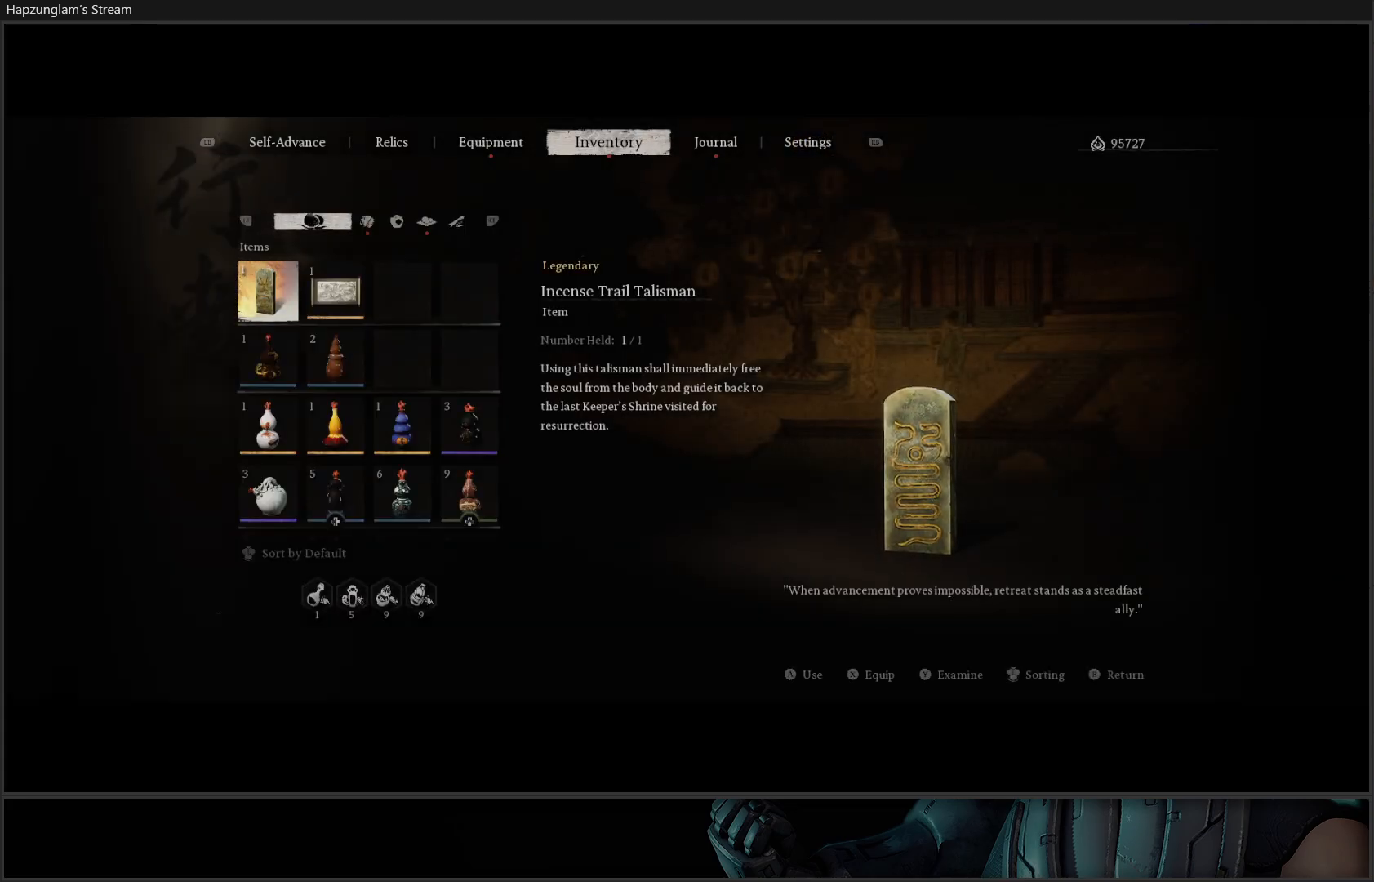
{"buttons": [], "left_stick": "center", "right_stick": "center", "events": []}
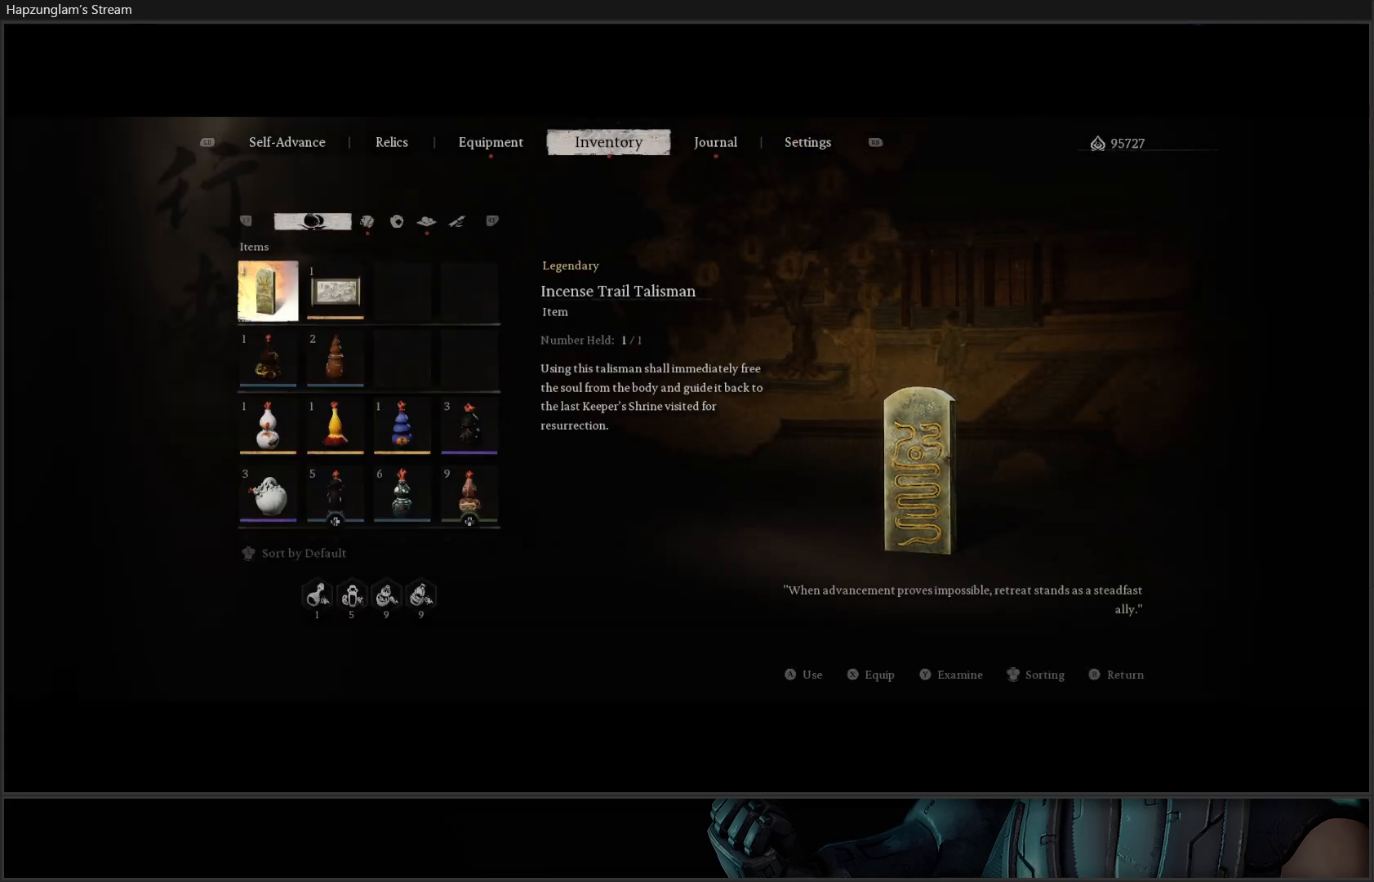
{"buttons": ["A"], "left_stick": "center", "right_stick": "center", "events": [[501, "A", "down"]]}
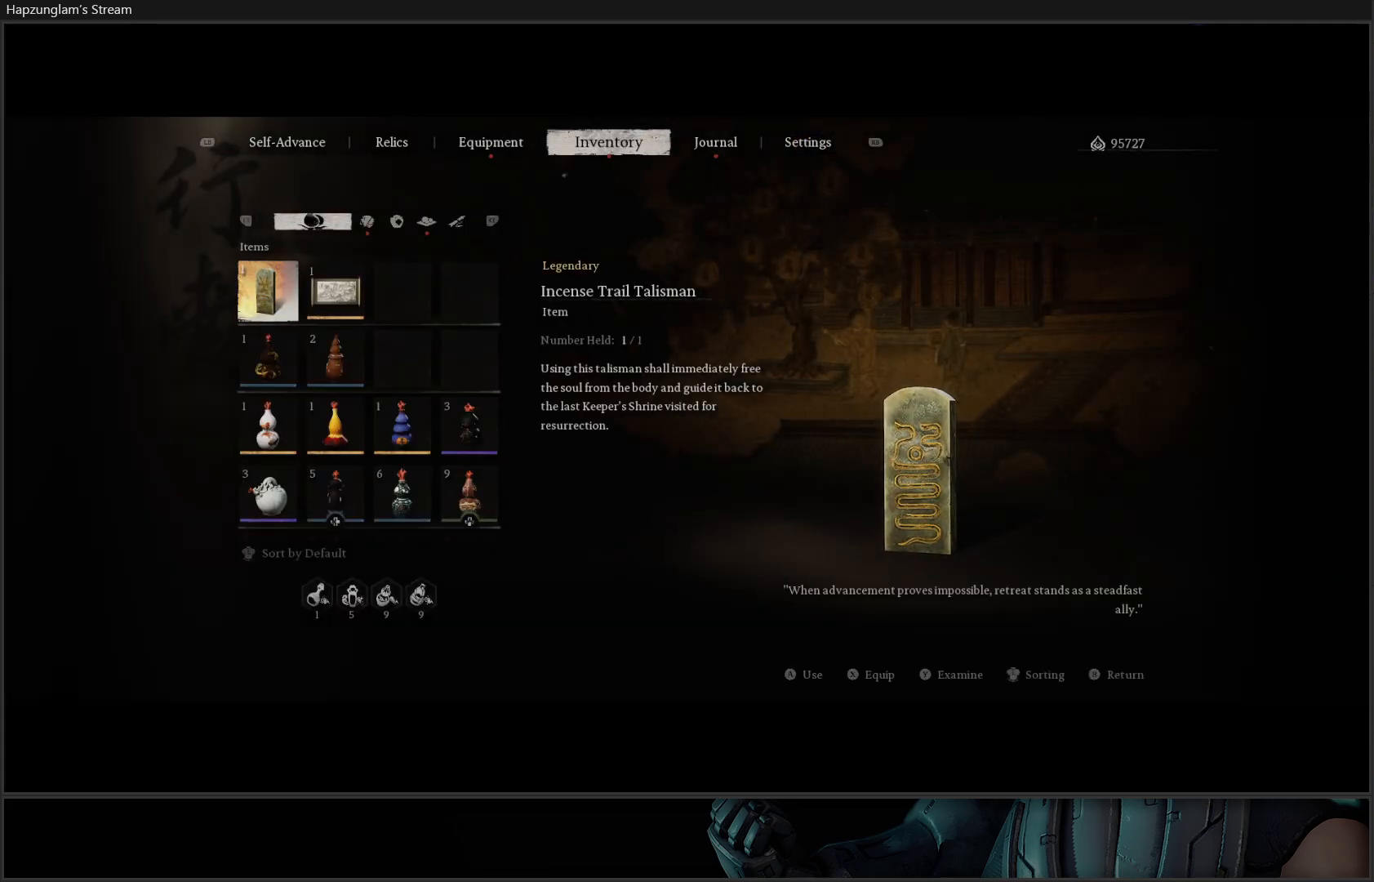
{"buttons": [], "left_stick": "center", "right_stick": "center", "events": [[83, "A", "up"]]}
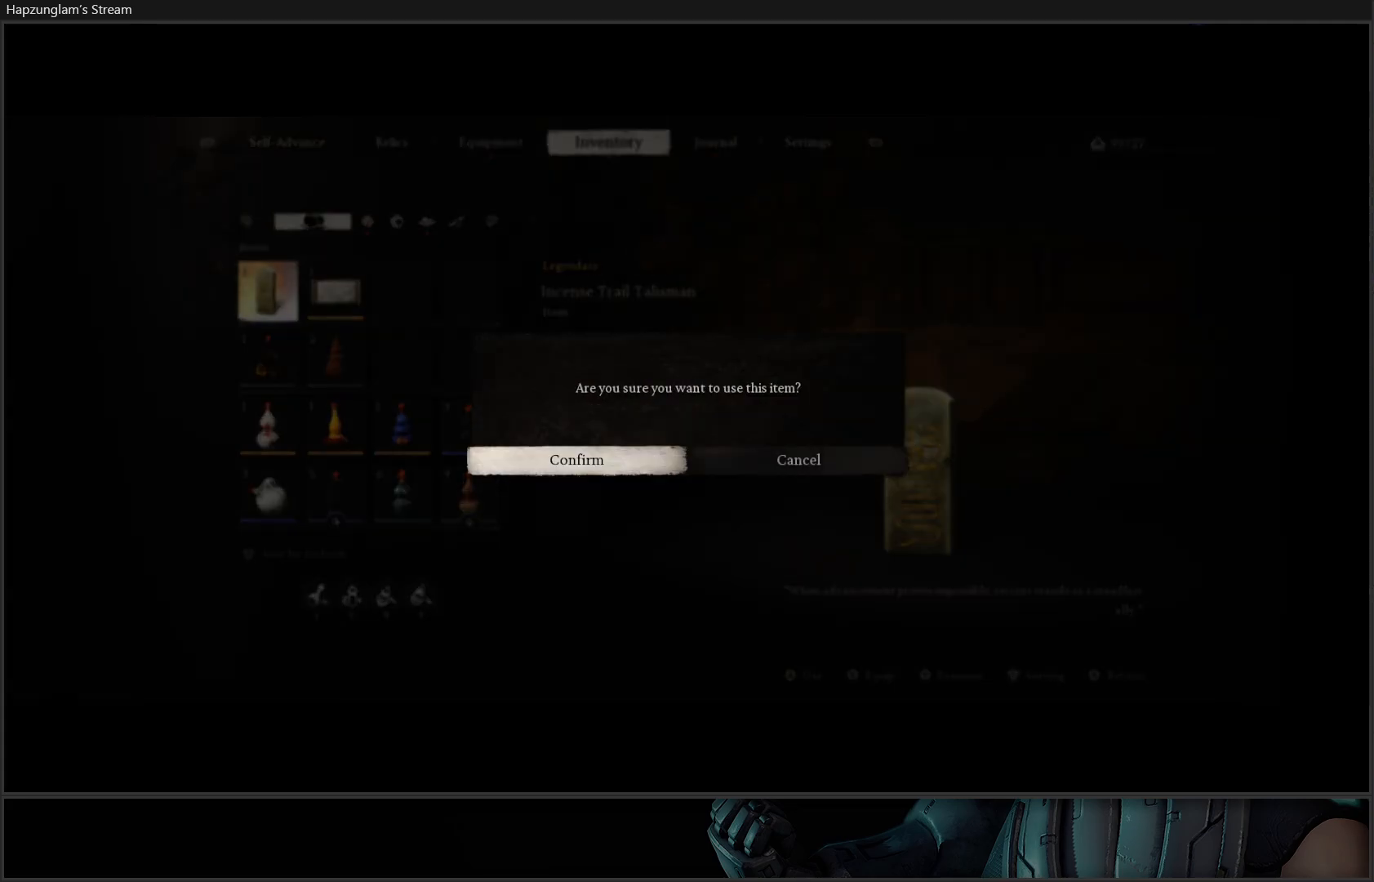
{"buttons": [], "left_stick": "center", "right_stick": "center", "events": [[234, "A", "down"], [317, "A", "up"]]}